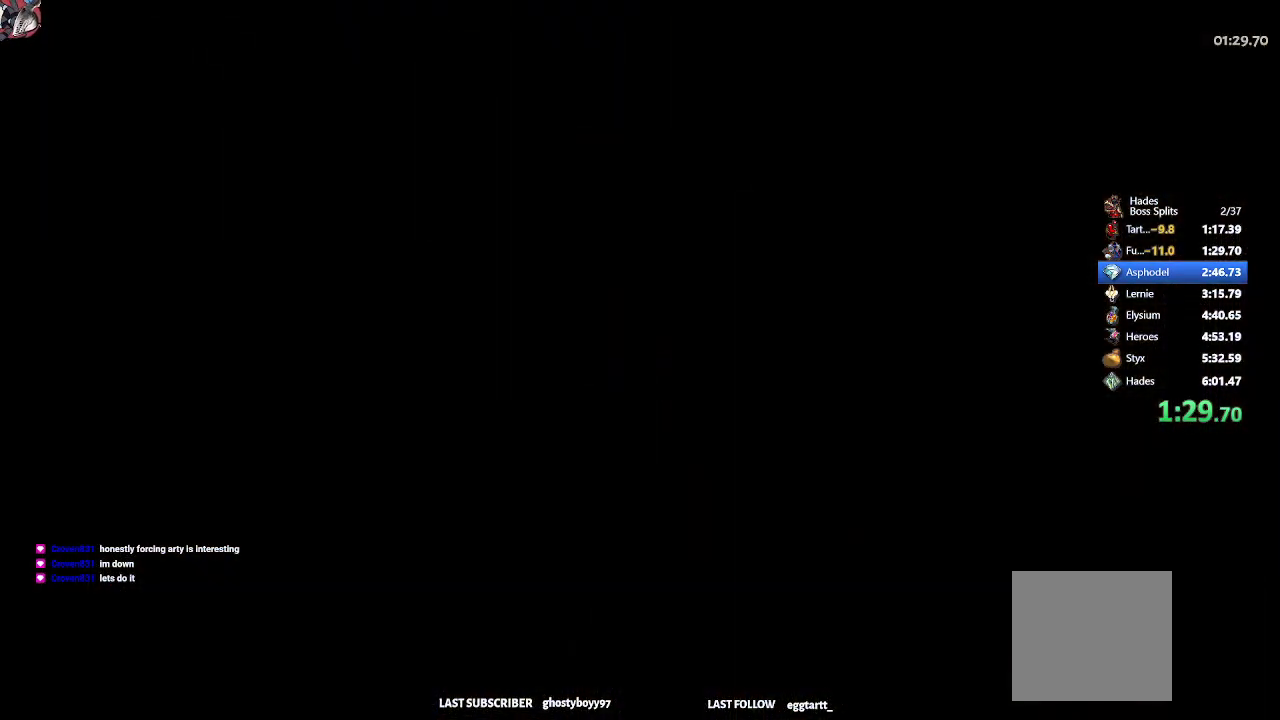
Gameplay with a controller (Xbox layout); each line is a JSON object with the inputs held at the frame after it. "events" lists button and stick changes between this image and that frame as [ms after this image, input, new state], when the widget could be followed in between. Not read: right_stick.
{"buttons": [], "left_stick": "right", "events": [[417, "left_stick", "right"]]}
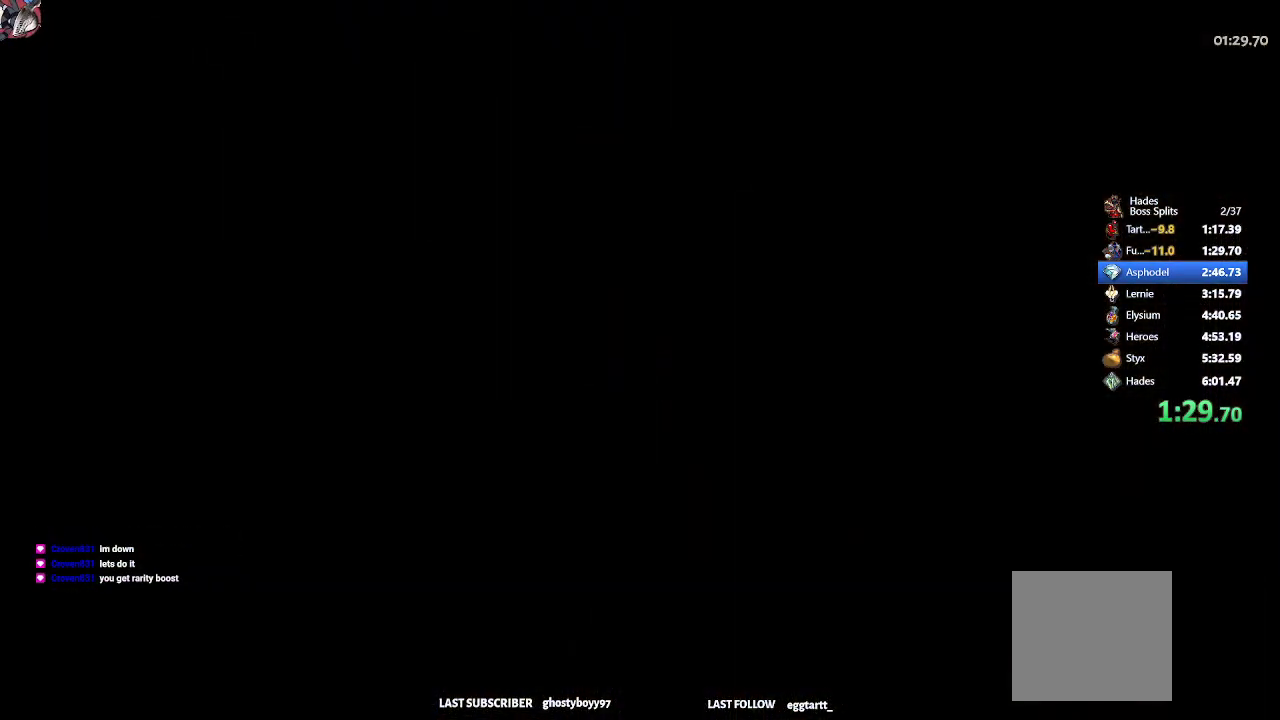
{"buttons": [], "left_stick": "right", "events": []}
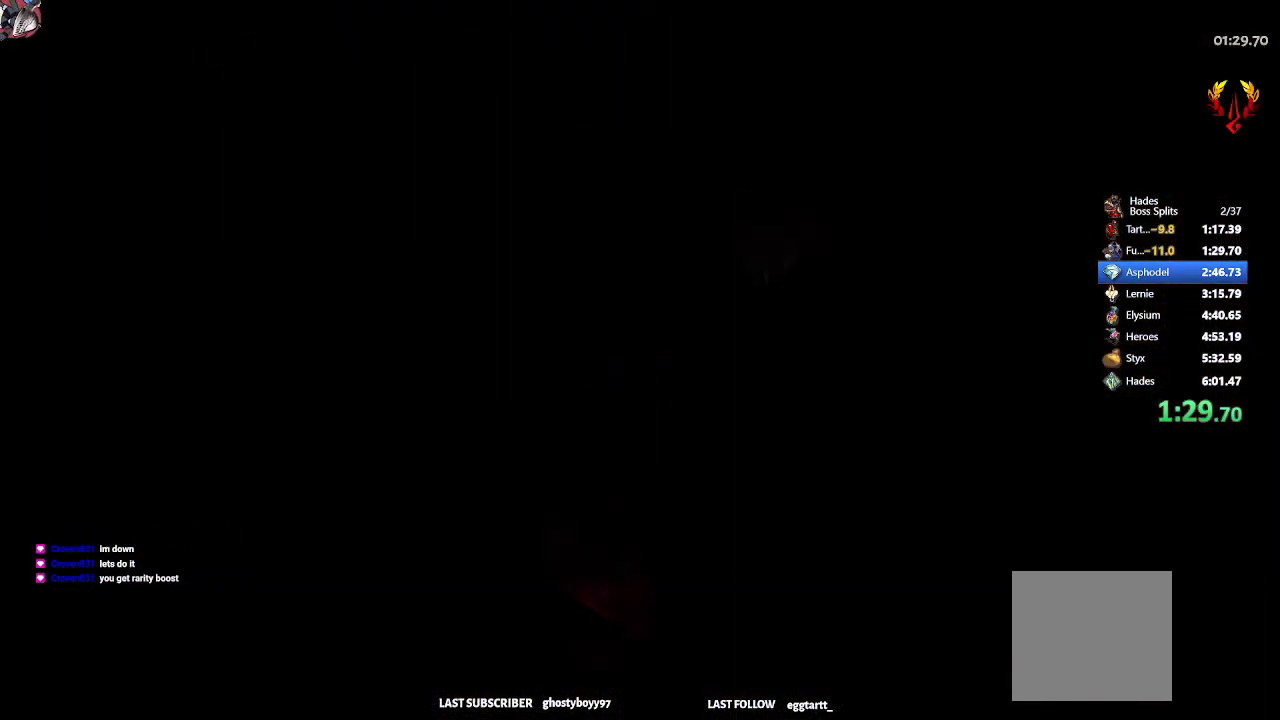
{"buttons": [], "left_stick": "right", "events": [[350, "R2", "down"], [500, "R2", "up"]]}
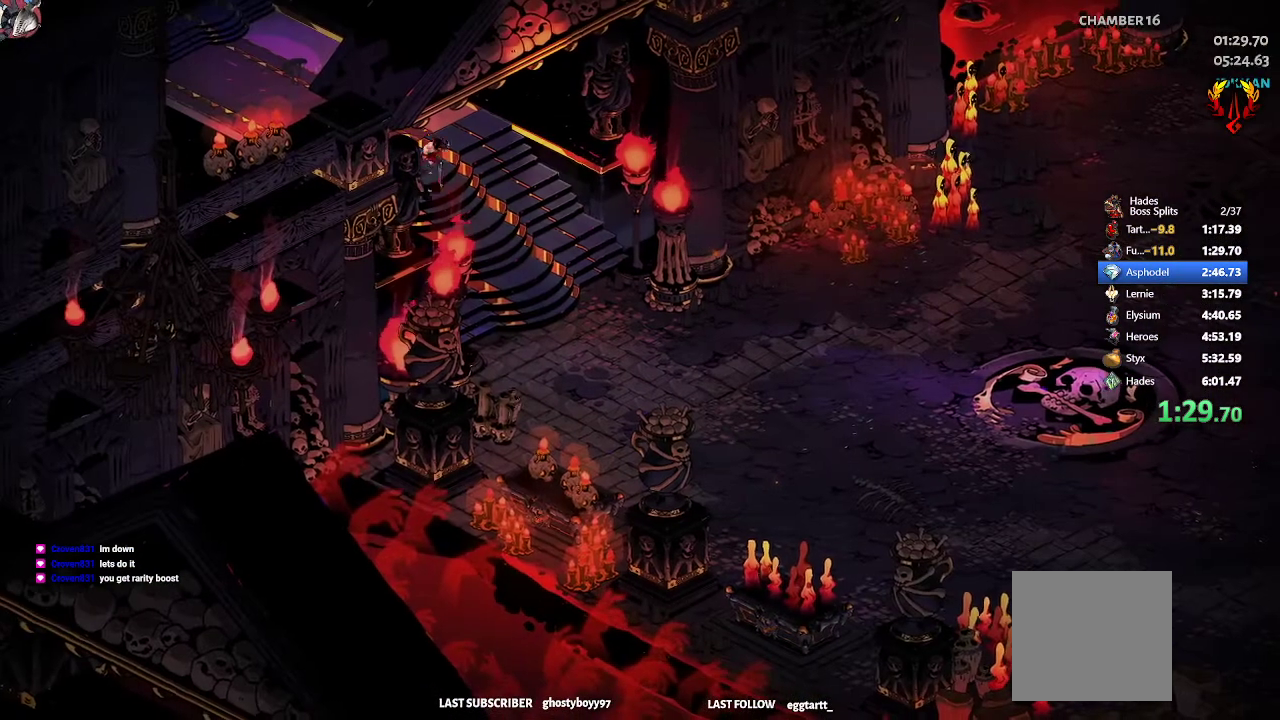
{"buttons": [], "left_stick": "right", "events": [[217, "R2", "down"], [417, "R2", "up"]]}
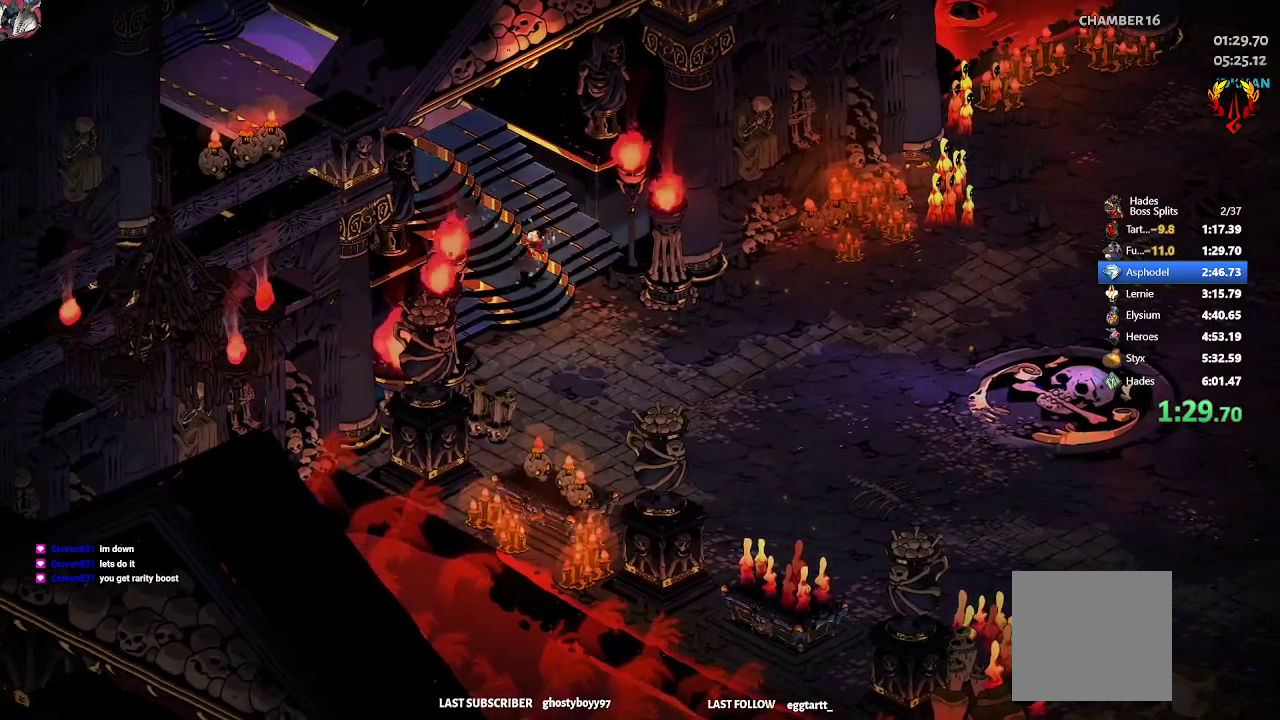
{"buttons": ["R2"], "left_stick": "right"}
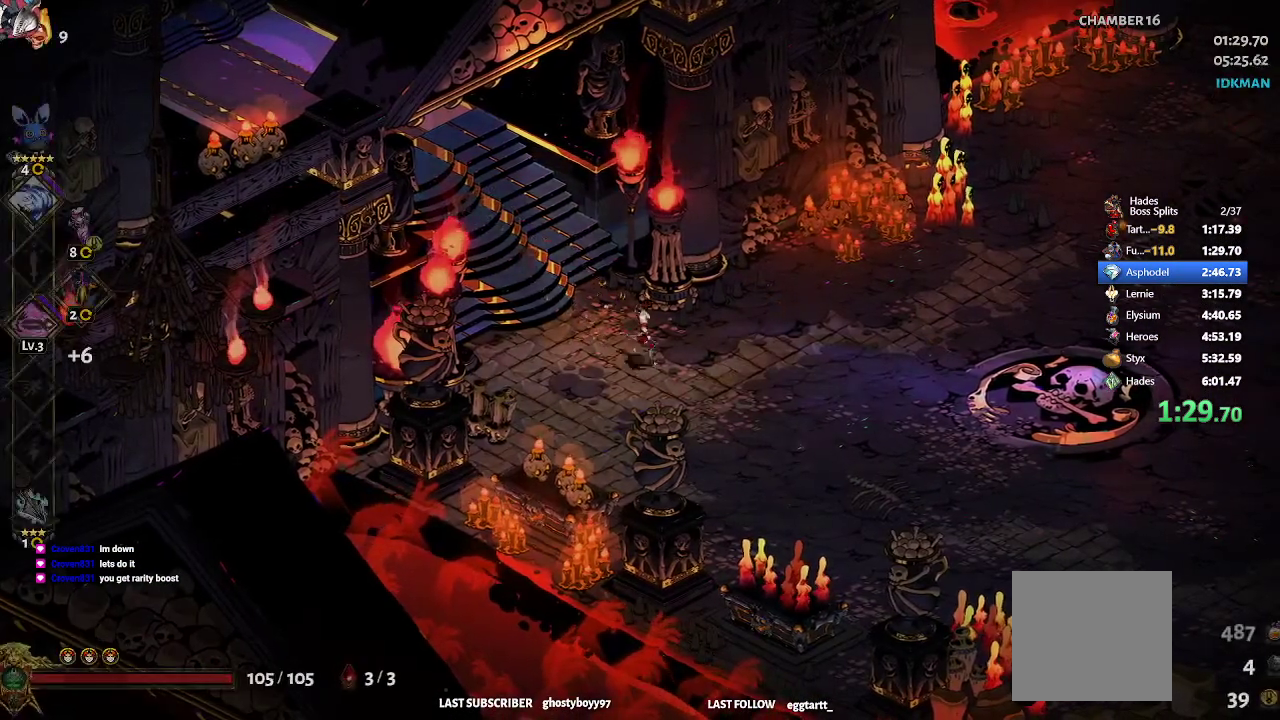
{"buttons": ["R2"], "left_stick": "right", "events": []}
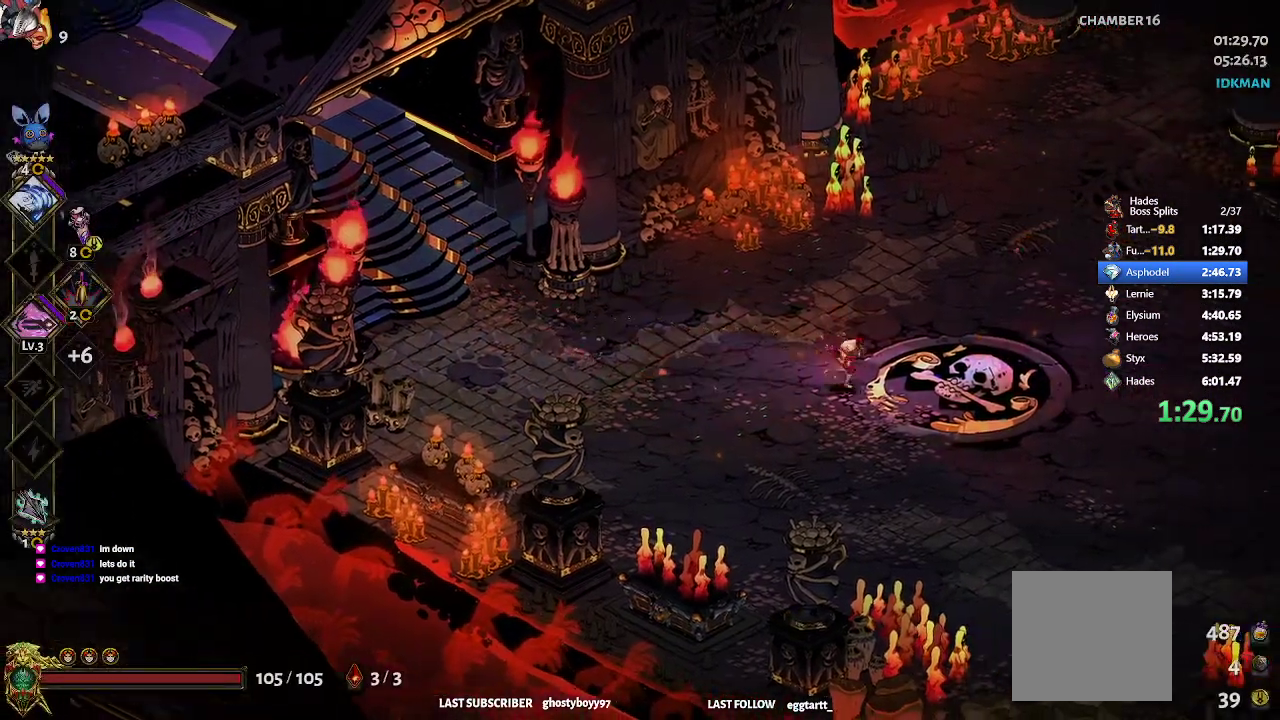
{"buttons": ["R2"], "left_stick": "right", "events": [[67, "R2", "up"], [433, "R2", "down"]]}
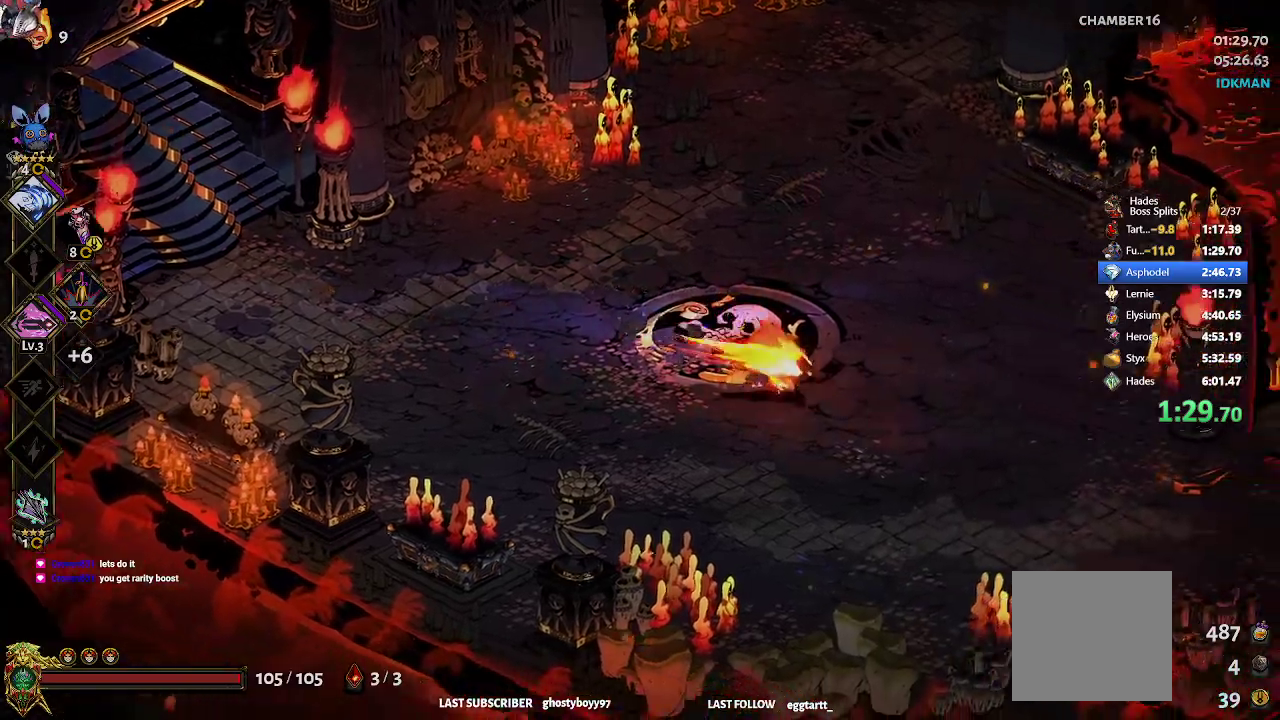
{"buttons": [], "left_stick": "right", "events": [[67, "R2", "up"]]}
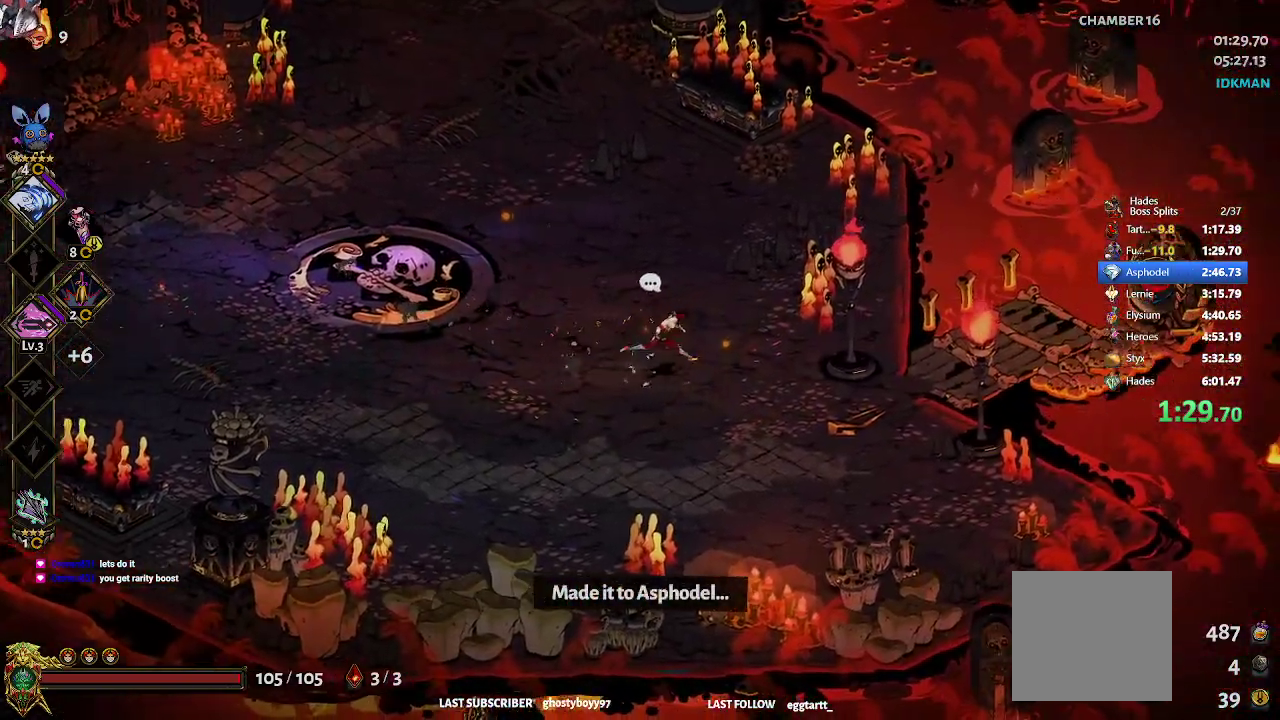
{"buttons": ["R1"], "left_stick": "right", "events": [[67, "R2", "down"], [167, "R2", "up"], [250, "R2", "down"], [367, "R2", "up"], [483, "R1", "down"]]}
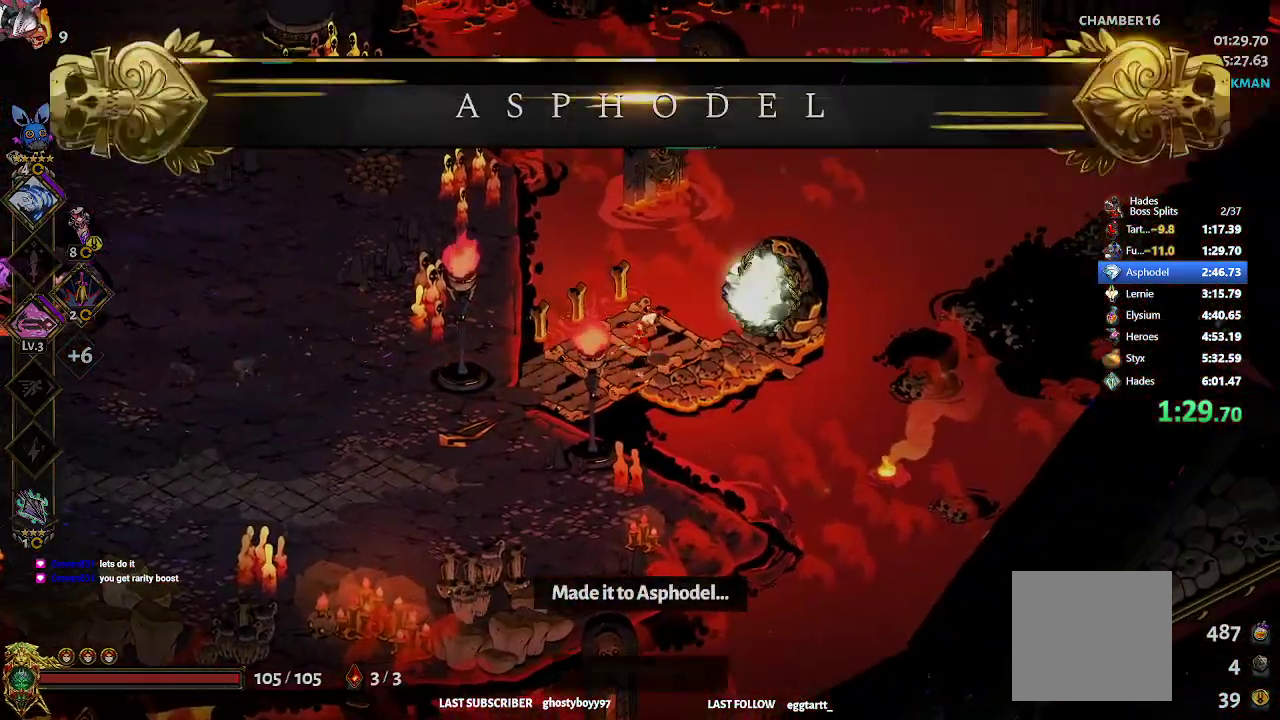
{"buttons": [], "left_stick": "center", "events": [[50, "R1", "up"], [50, "left_stick", "up-right"], [100, "R1", "down"], [200, "R1", "up"], [283, "left_stick", "center"]]}
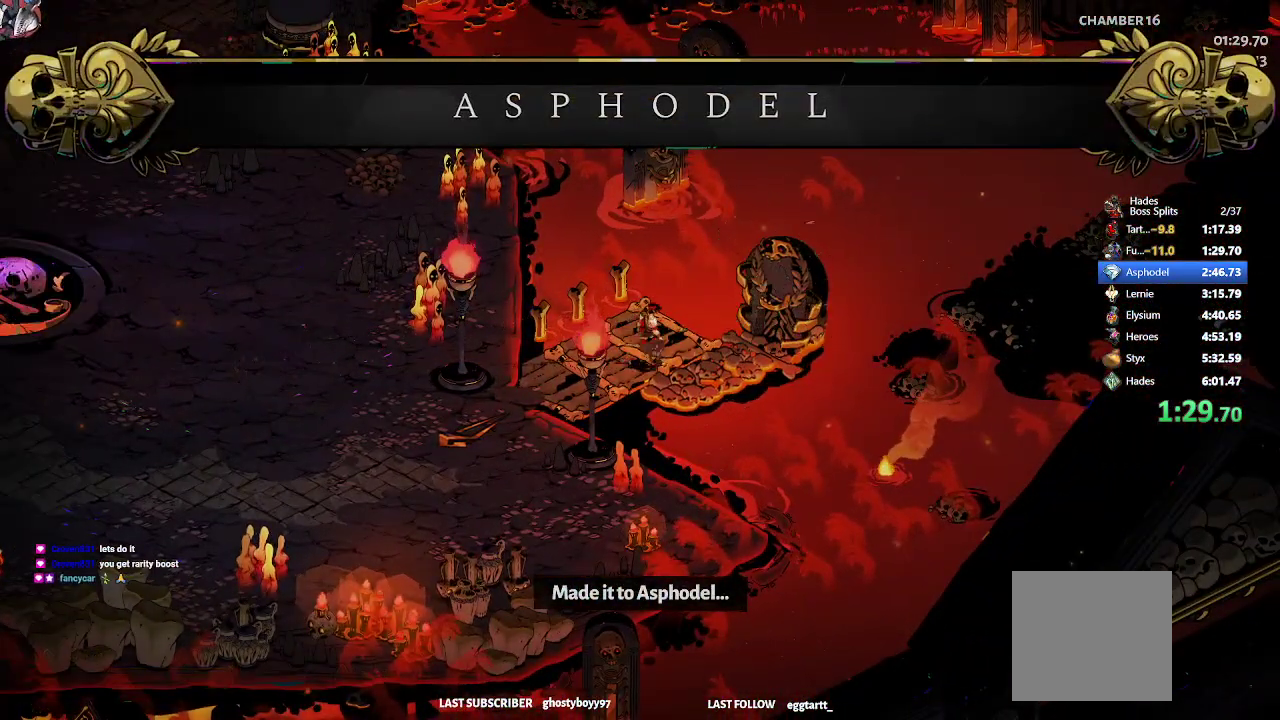
{"buttons": [], "left_stick": "center", "events": []}
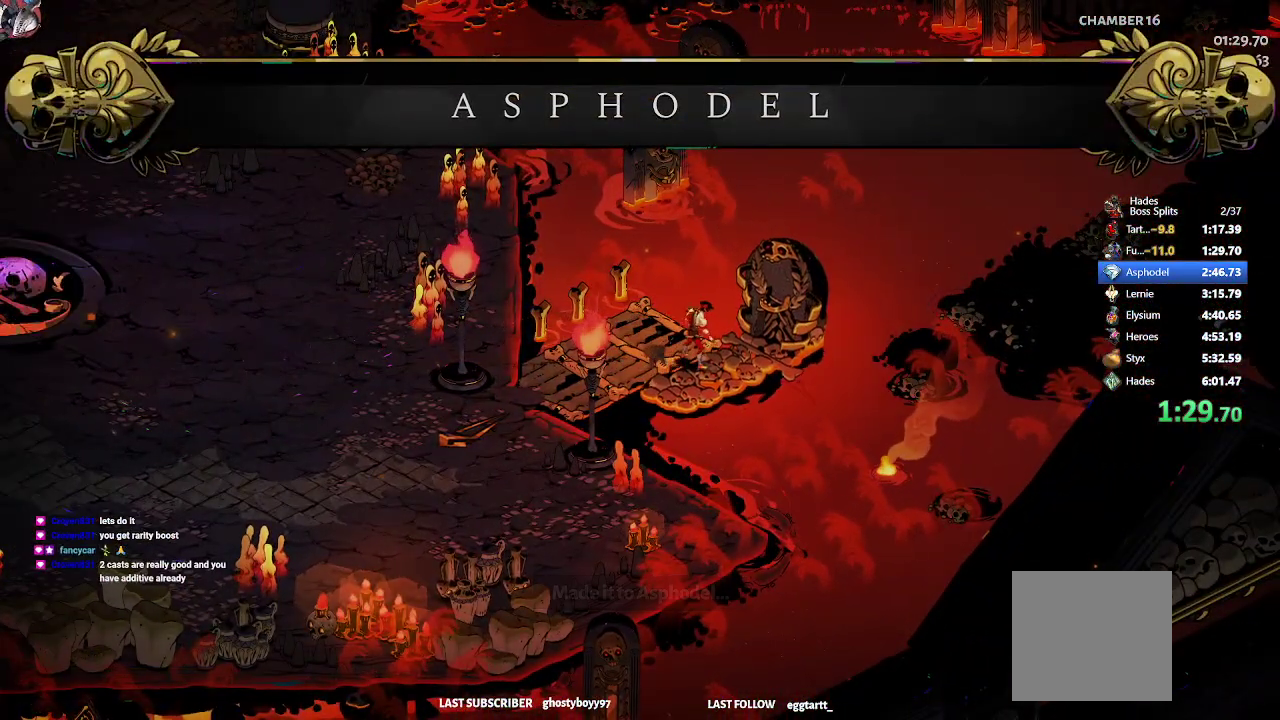
{"buttons": [], "left_stick": "center", "events": []}
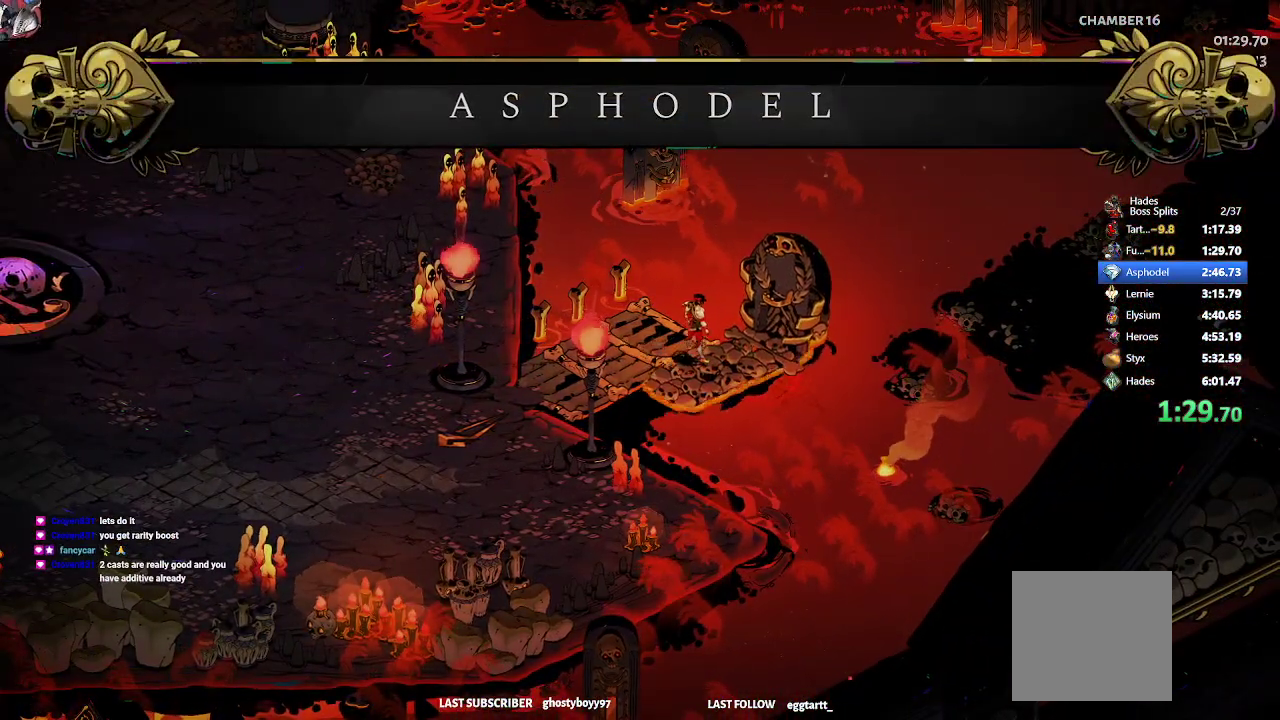
{"buttons": [], "left_stick": "center", "events": []}
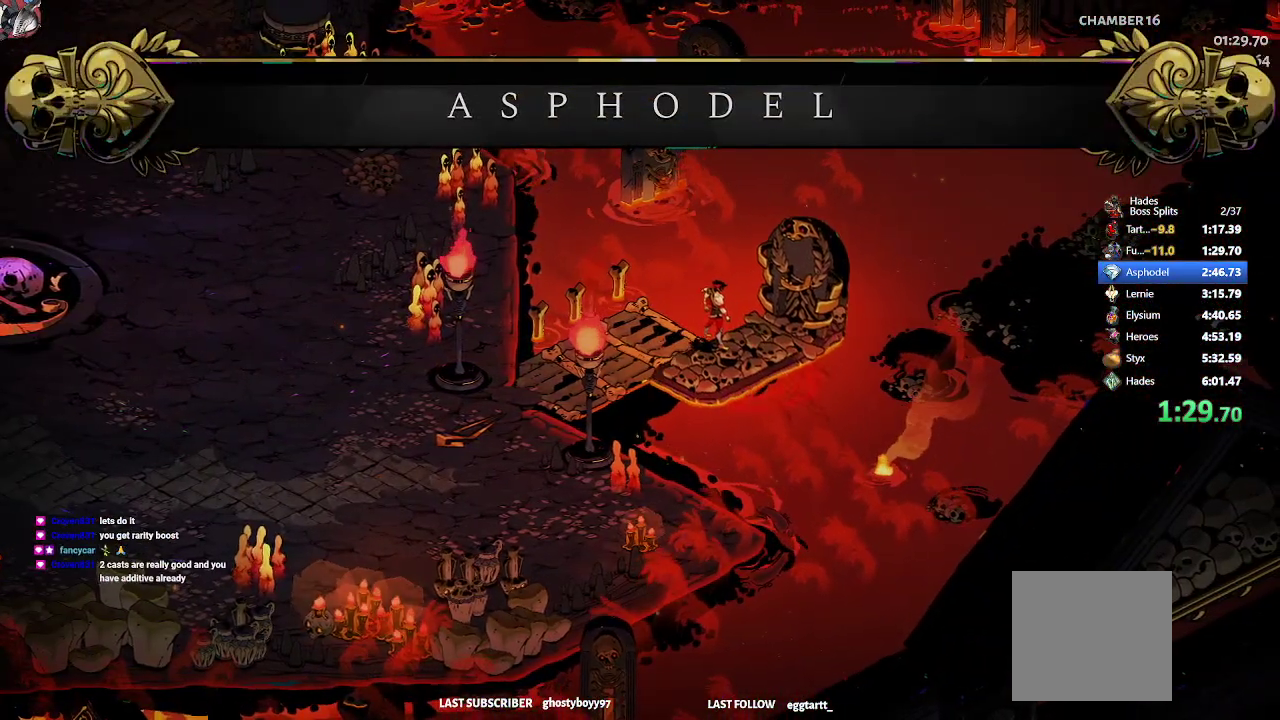
{"buttons": [], "left_stick": "center", "events": []}
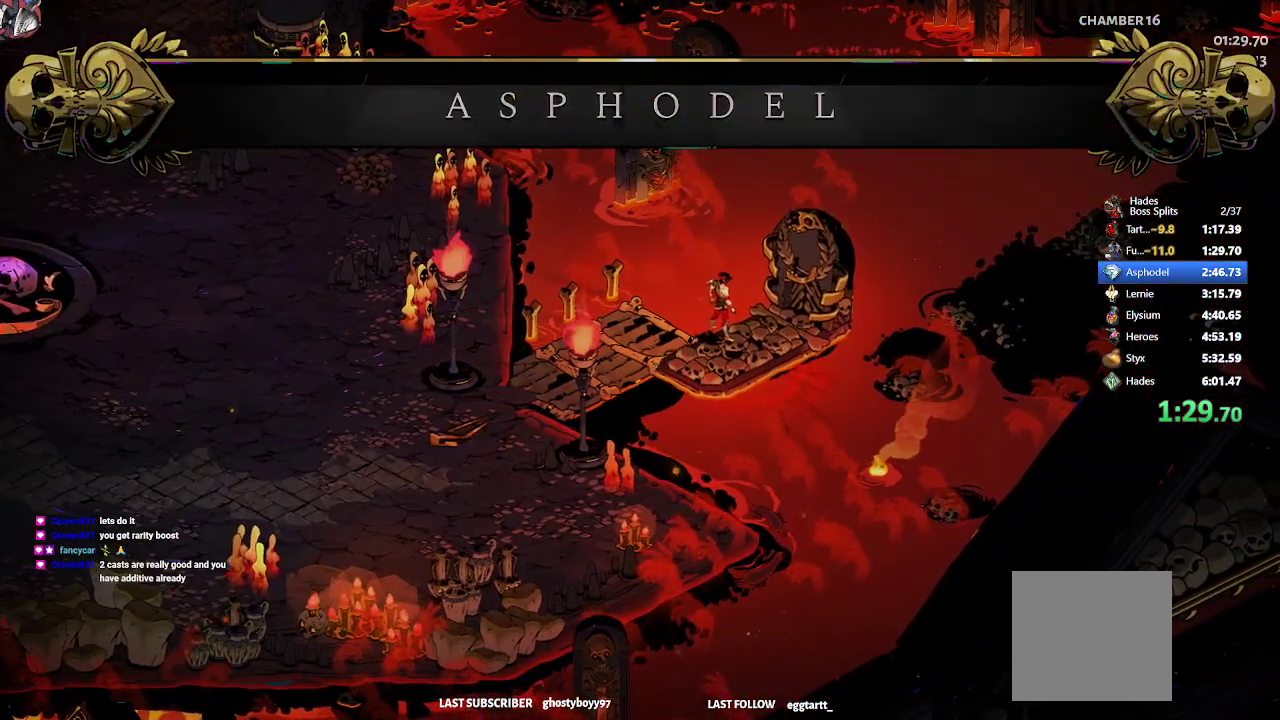
{"buttons": ["R2"], "left_stick": "center", "events": [[250, "R2", "down"]]}
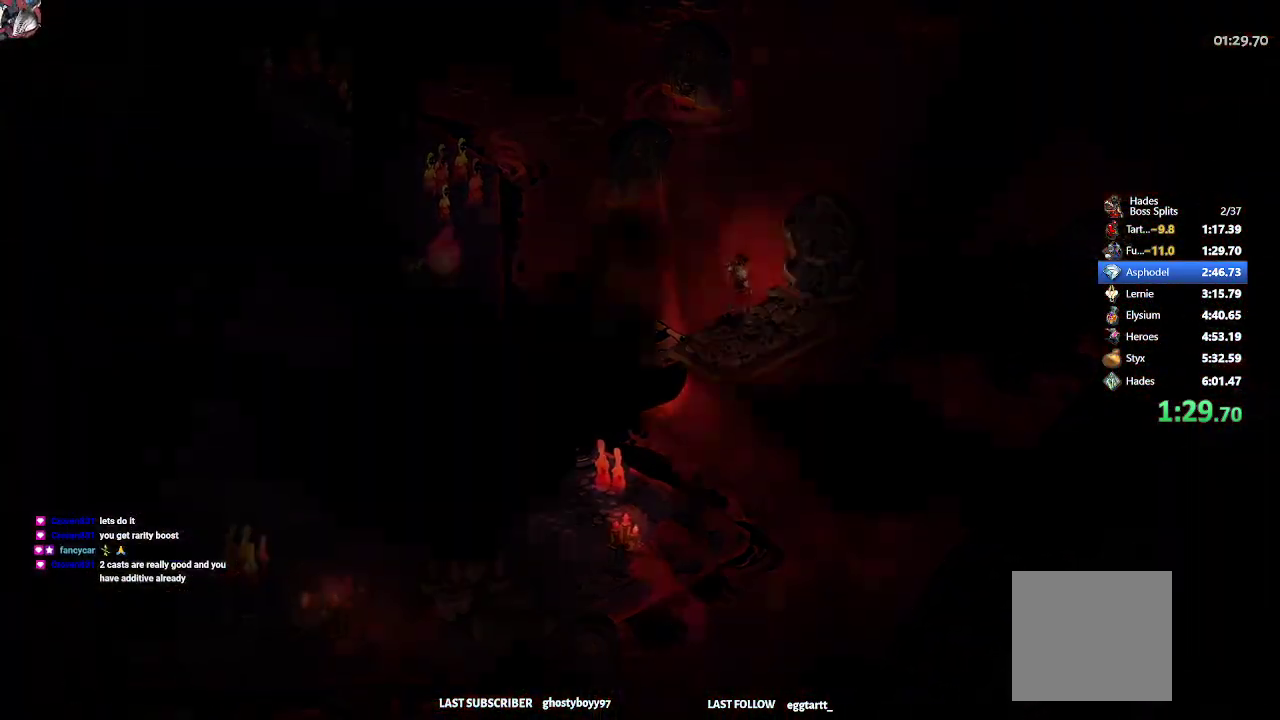
{"buttons": [], "left_stick": "center", "events": [[150, "R2", "up"]]}
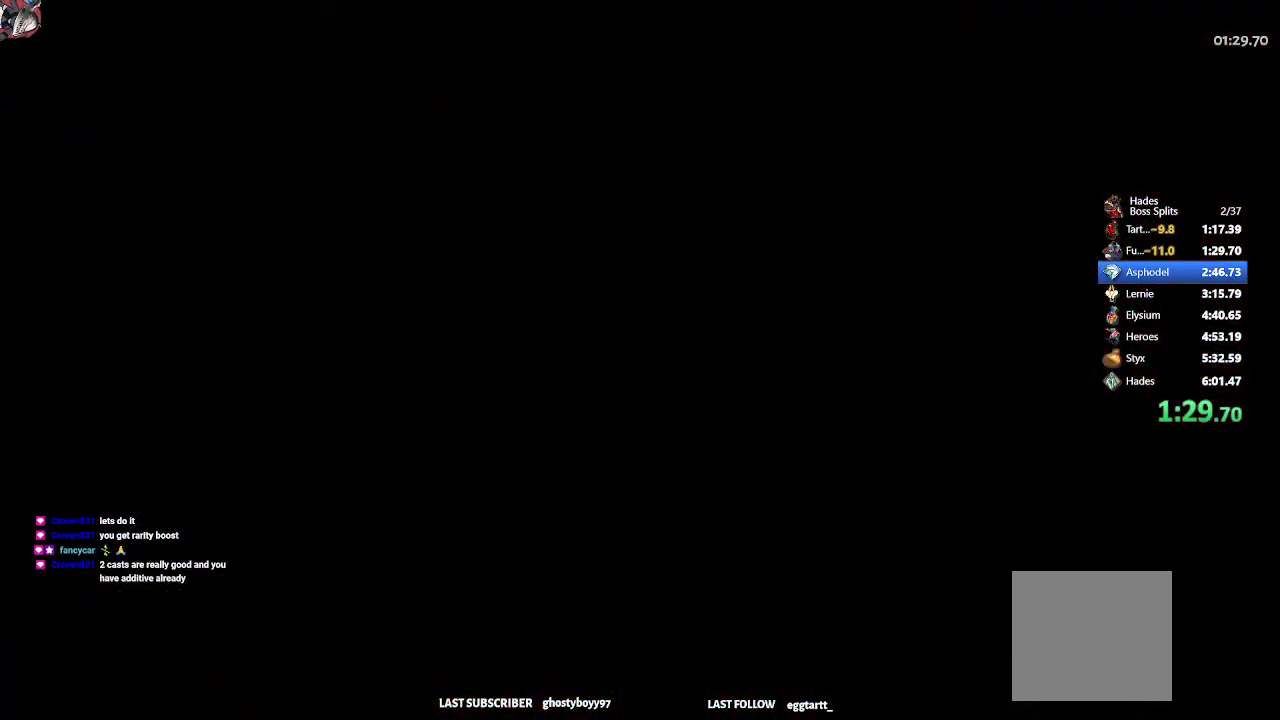
{"buttons": [], "left_stick": "left", "events": [[183, "left_stick", "left"], [317, "R2", "down"], [467, "R2", "up"]]}
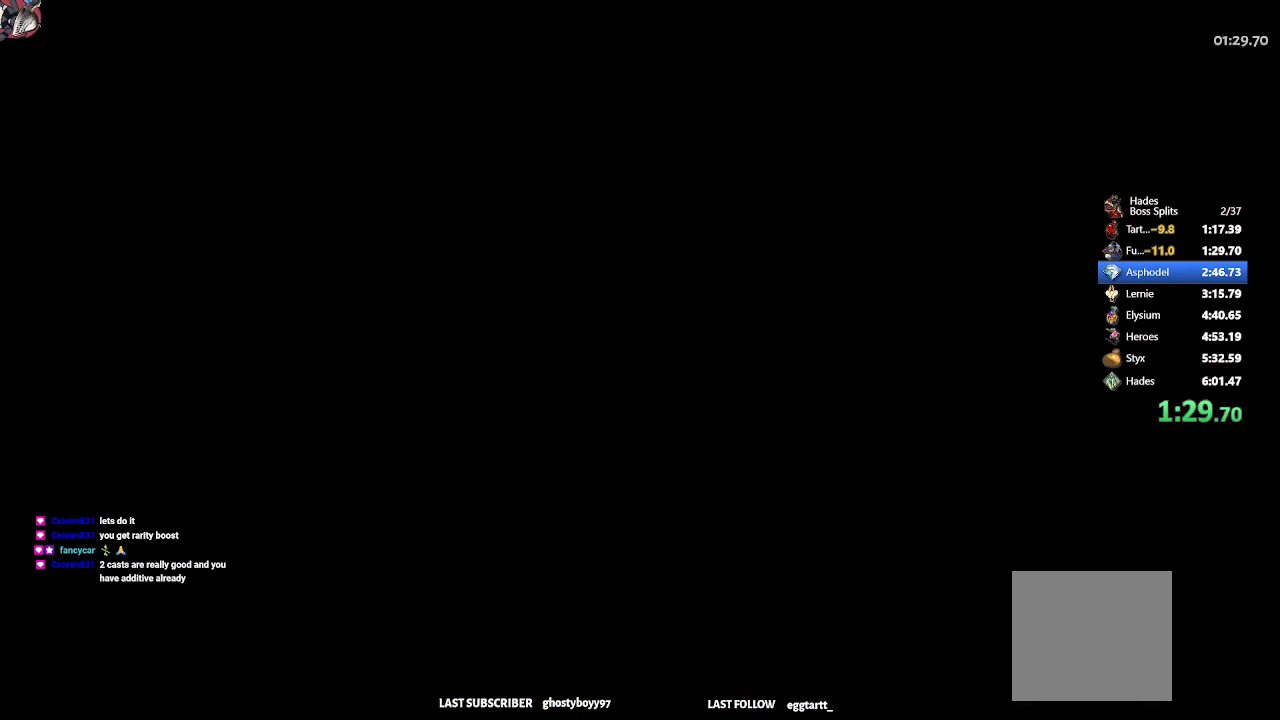
{"buttons": ["R2"], "left_stick": "left", "events": [[183, "R2", "down"], [317, "R2", "up"], [467, "R2", "down"]]}
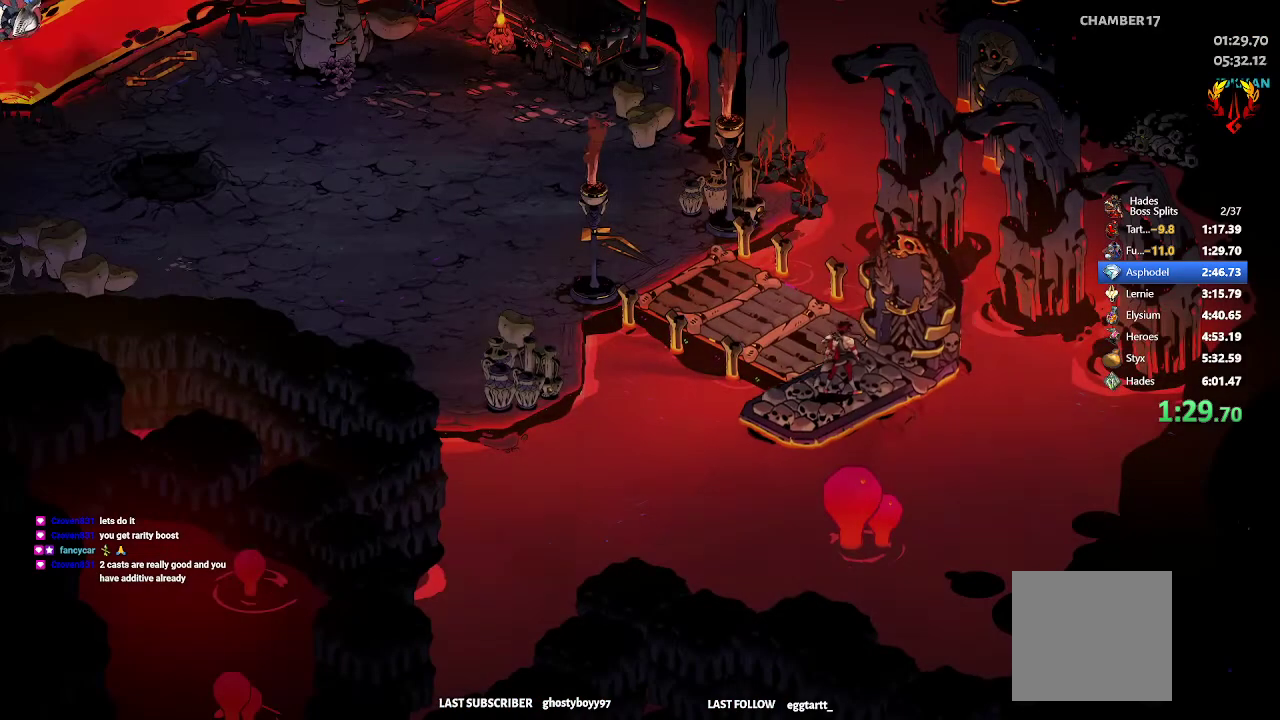
{"buttons": [], "left_stick": "left", "events": [[217, "R2", "up"]]}
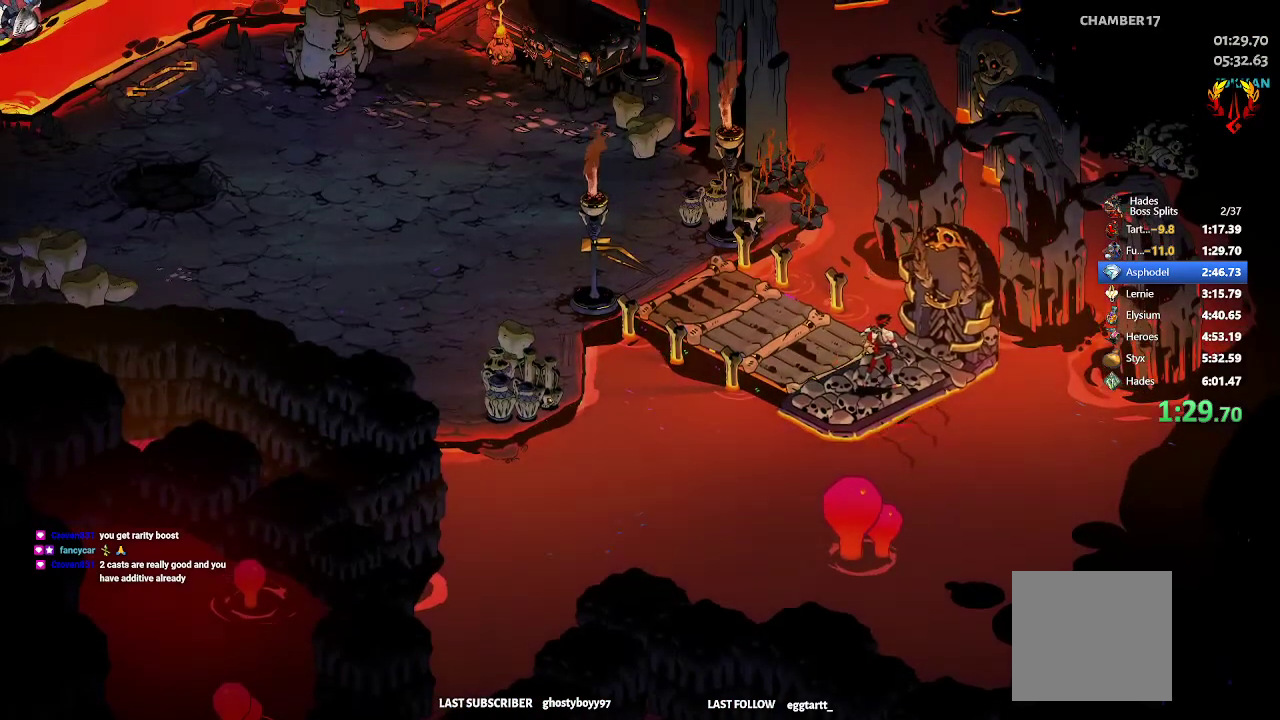
{"buttons": [], "left_stick": "left", "events": []}
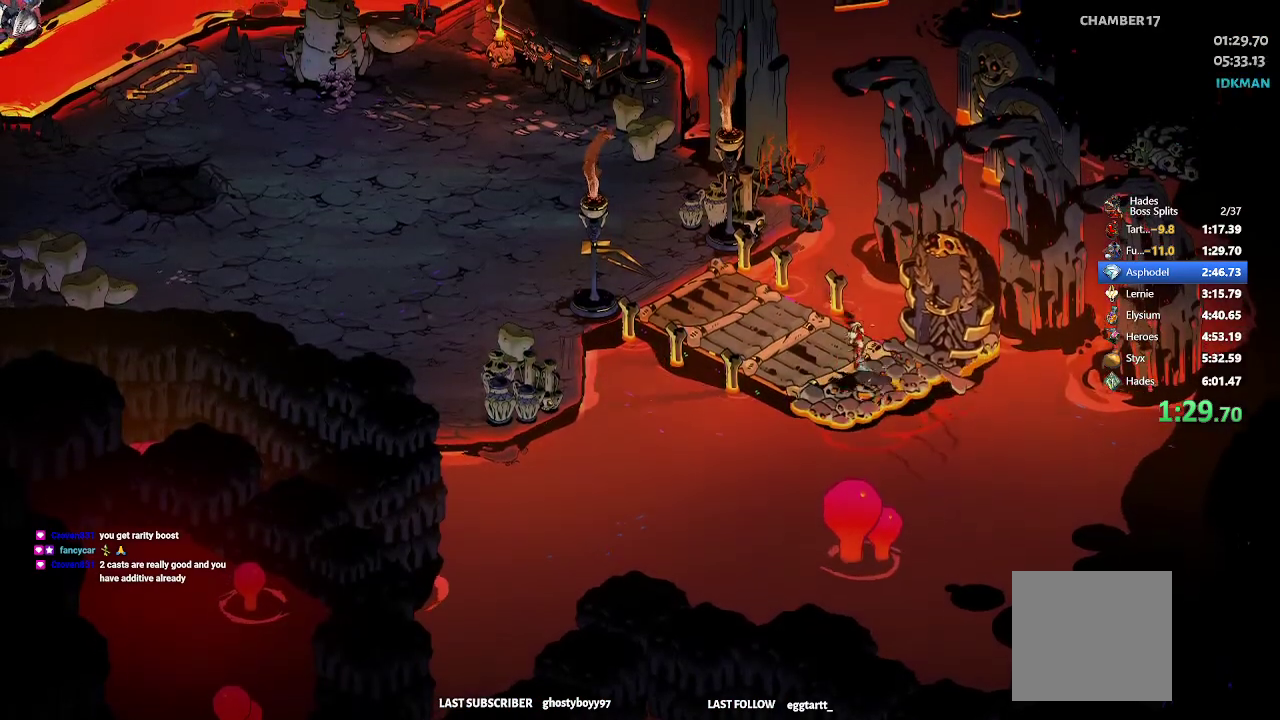
{"buttons": [], "left_stick": "left", "events": [[67, "R2", "down"], [250, "R2", "up"]]}
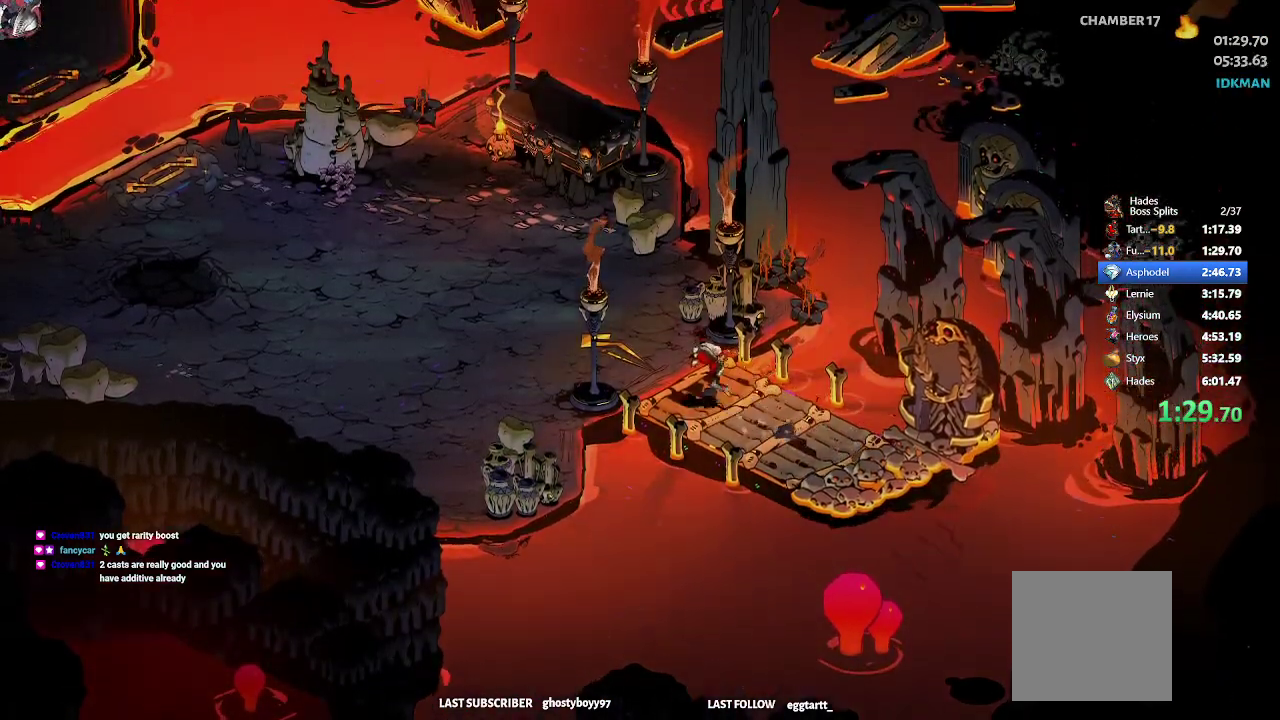
{"buttons": ["X", "R2"], "left_stick": "left", "events": [[400, "R2", "down"], [500, "X", "down"]]}
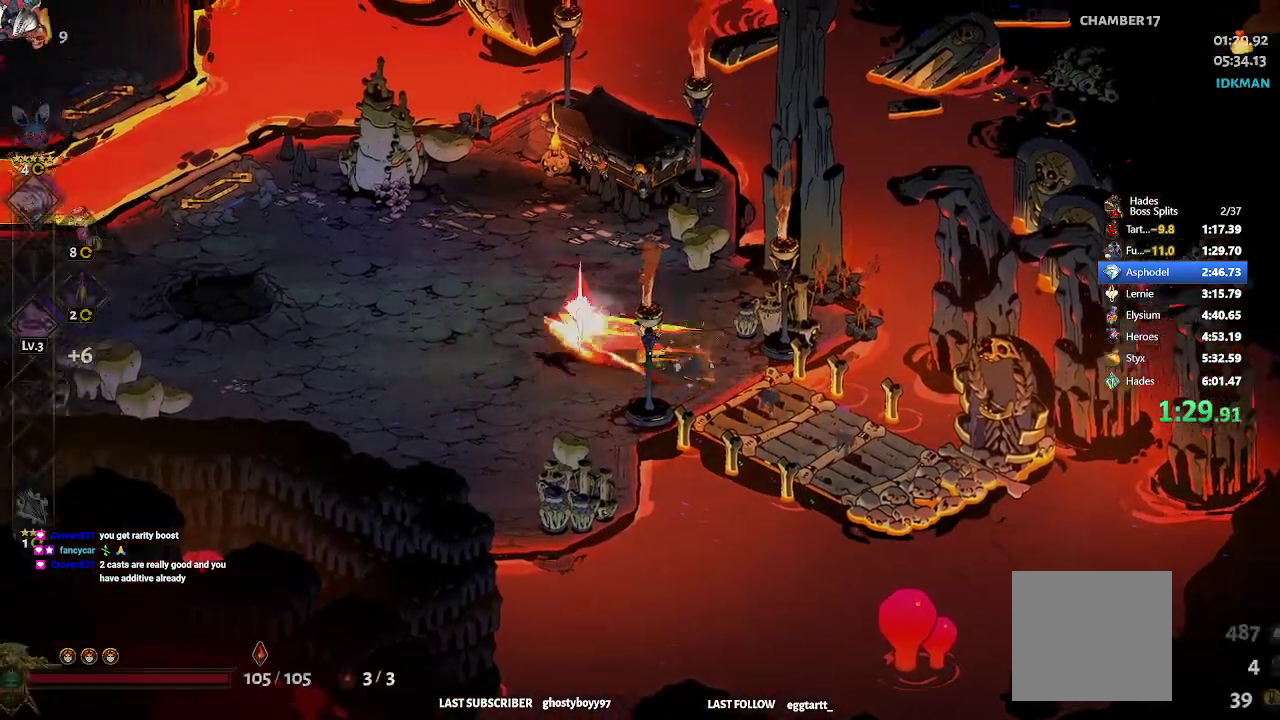
{"buttons": [], "left_stick": "left", "events": [[33, "R2", "up"], [67, "X", "up"]]}
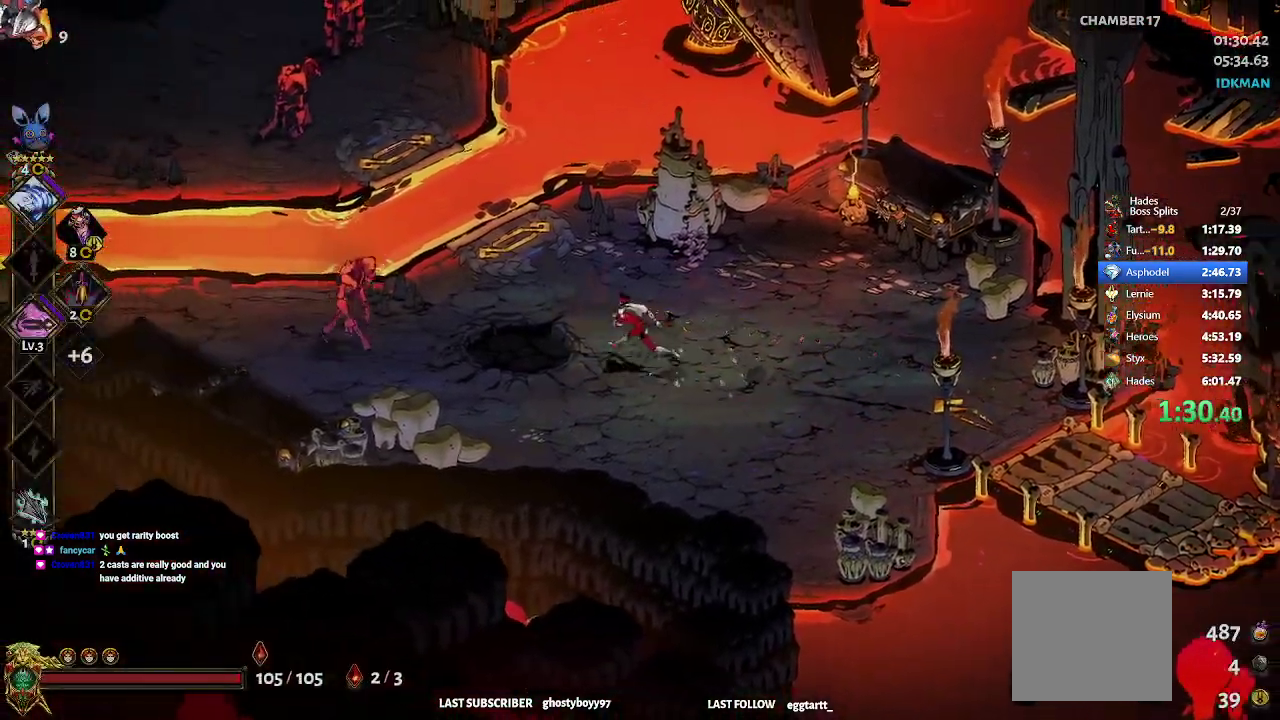
{"buttons": ["A"], "left_stick": "up", "events": [[33, "R2", "down"], [50, "A", "down"], [50, "X", "down"], [133, "R2", "up"], [133, "X", "up"], [183, "A", "up"], [317, "R2", "down"], [417, "A", "down"], [417, "X", "down"], [450, "R2", "up"], [450, "left_stick", "up"], [483, "X", "up"]]}
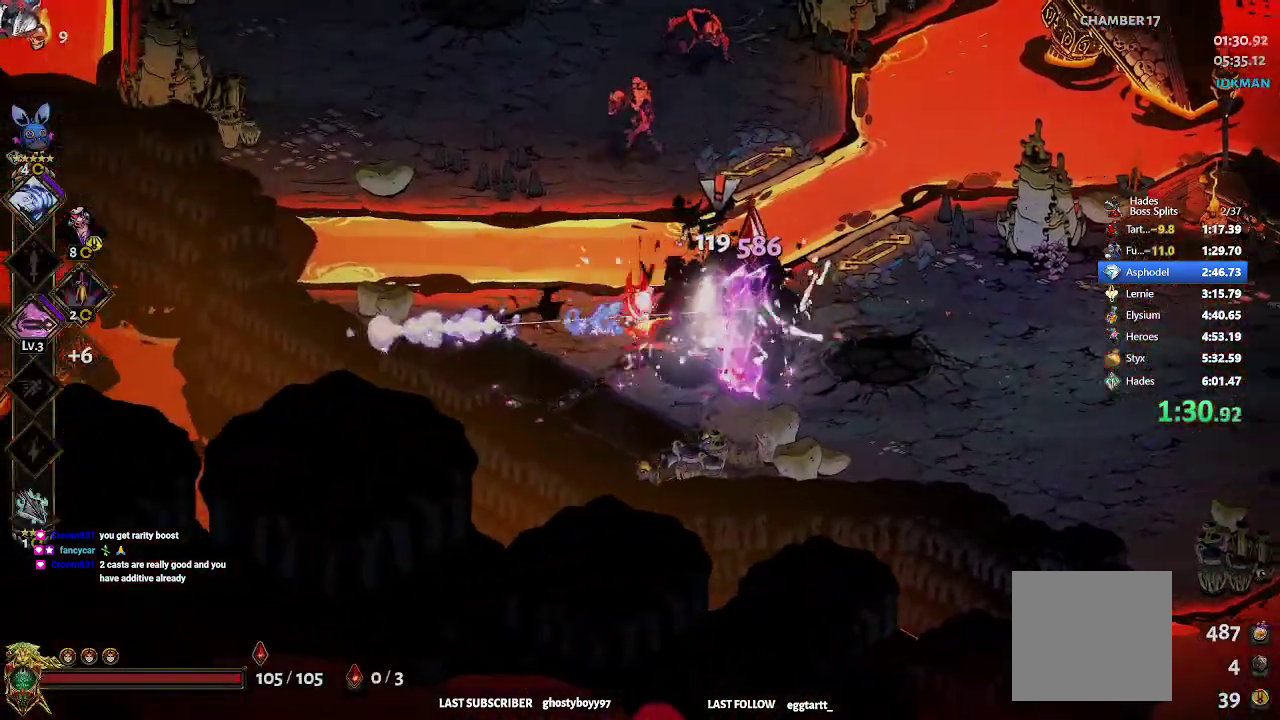
{"buttons": ["R2"], "left_stick": "up", "events": [[50, "A", "up"], [467, "R2", "down"]]}
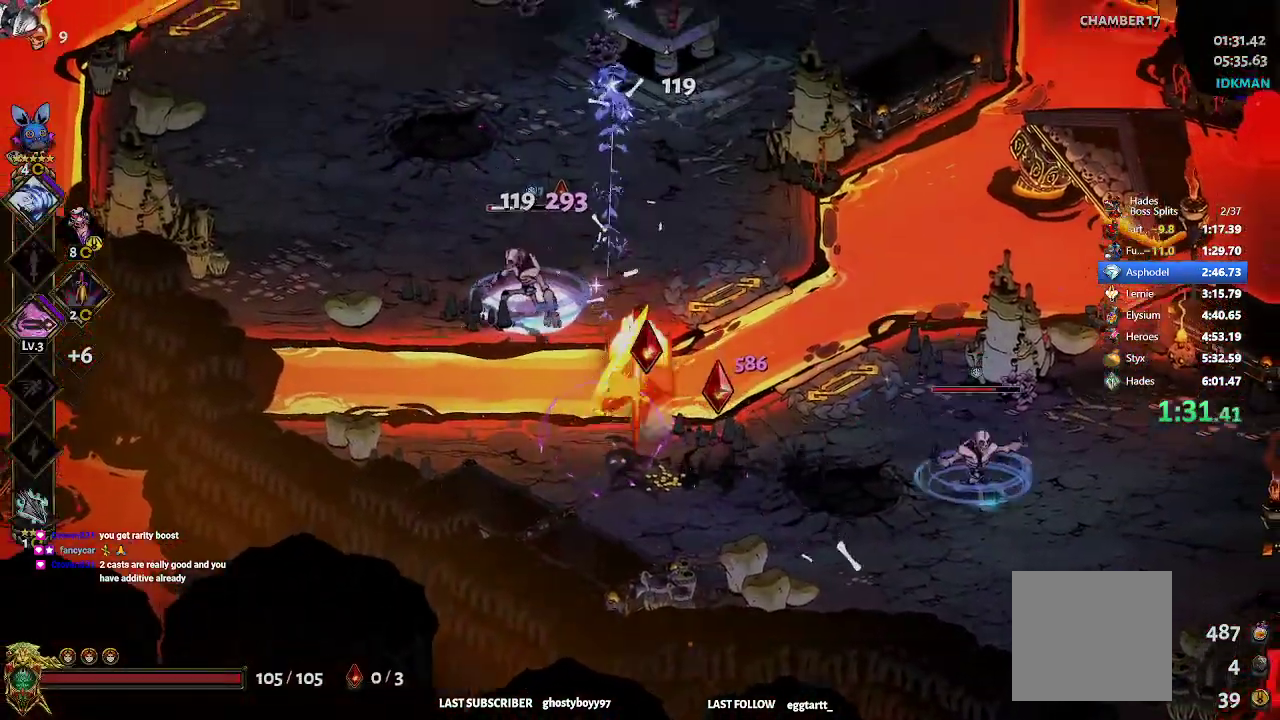
{"buttons": [], "left_stick": "down-left", "events": [[67, "A", "down"], [67, "X", "down"], [67, "left_stick", "down-right"], [117, "R2", "up"], [133, "left_stick", "down-left"], [167, "X", "up"], [233, "A", "up"]]}
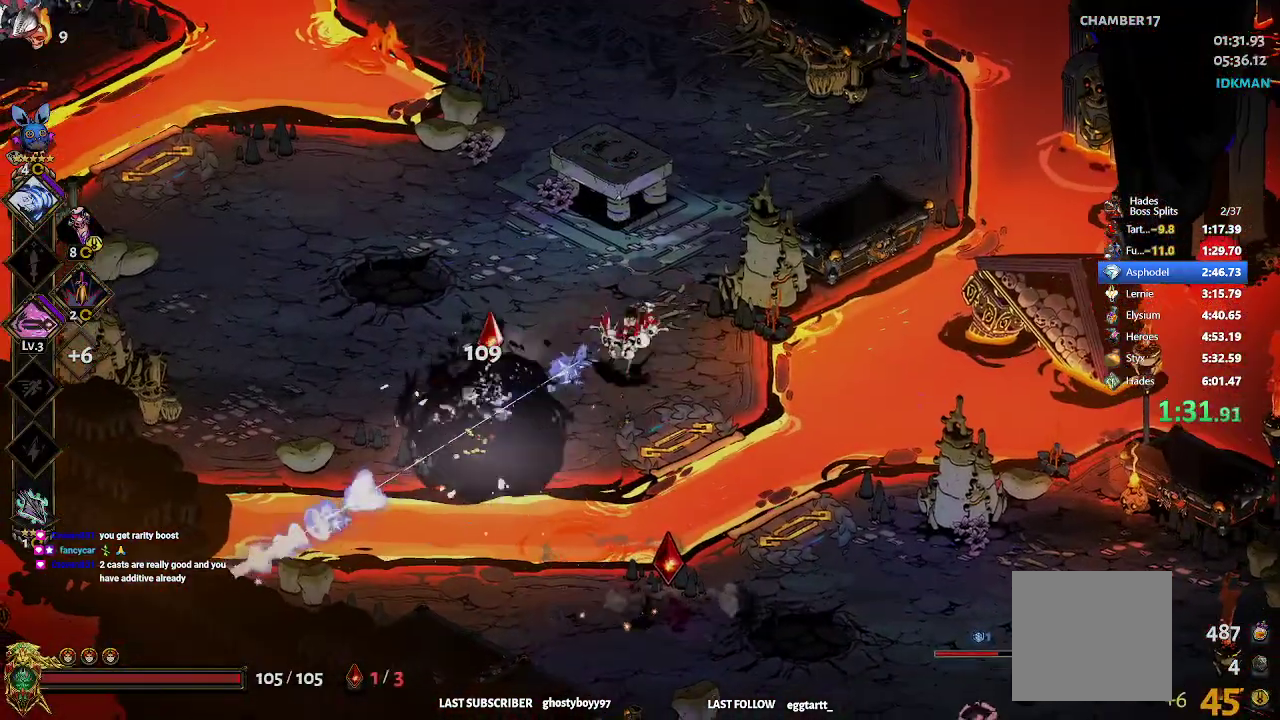
{"buttons": ["R2"], "left_stick": "down-right", "events": [[17, "left_stick", "down"], [67, "R2", "down"], [100, "A", "down"], [100, "X", "down"], [183, "X", "up"], [200, "R2", "up"], [200, "left_stick", "down-right"], [233, "A", "up"], [400, "R2", "down"]]}
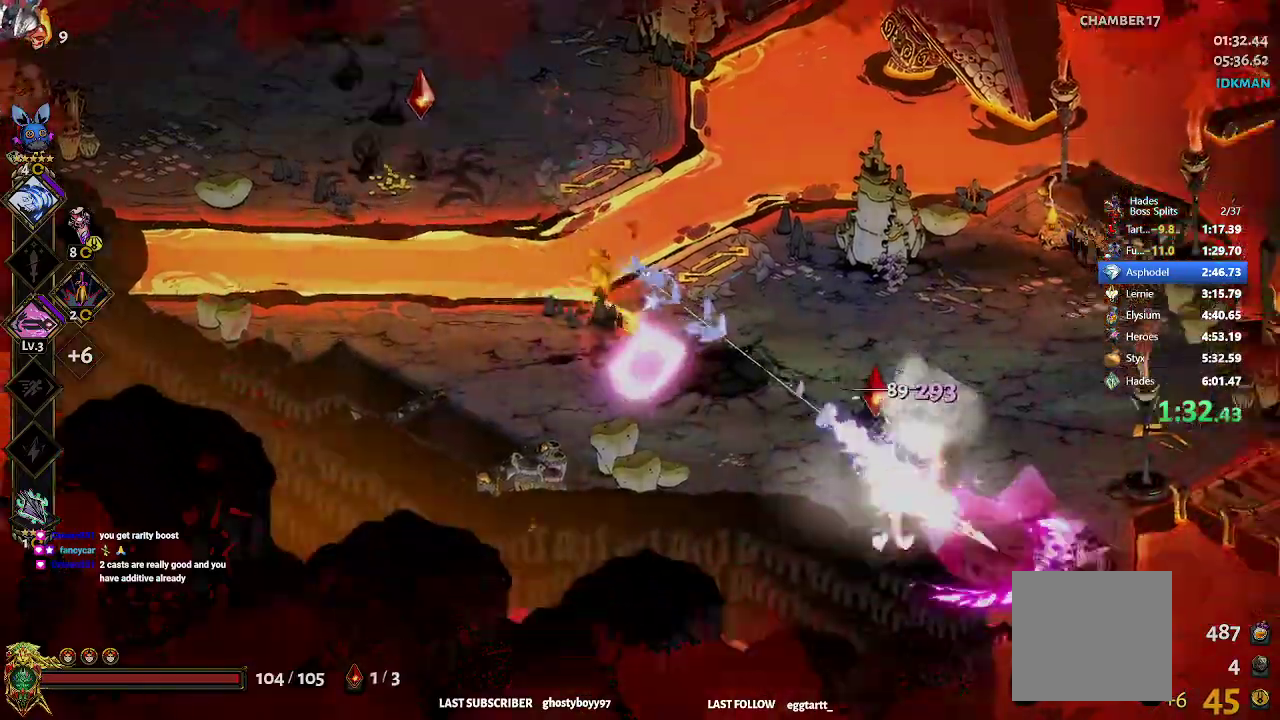
{"buttons": [], "left_stick": "right", "events": [[50, "R2", "up"], [383, "left_stick", "right"]]}
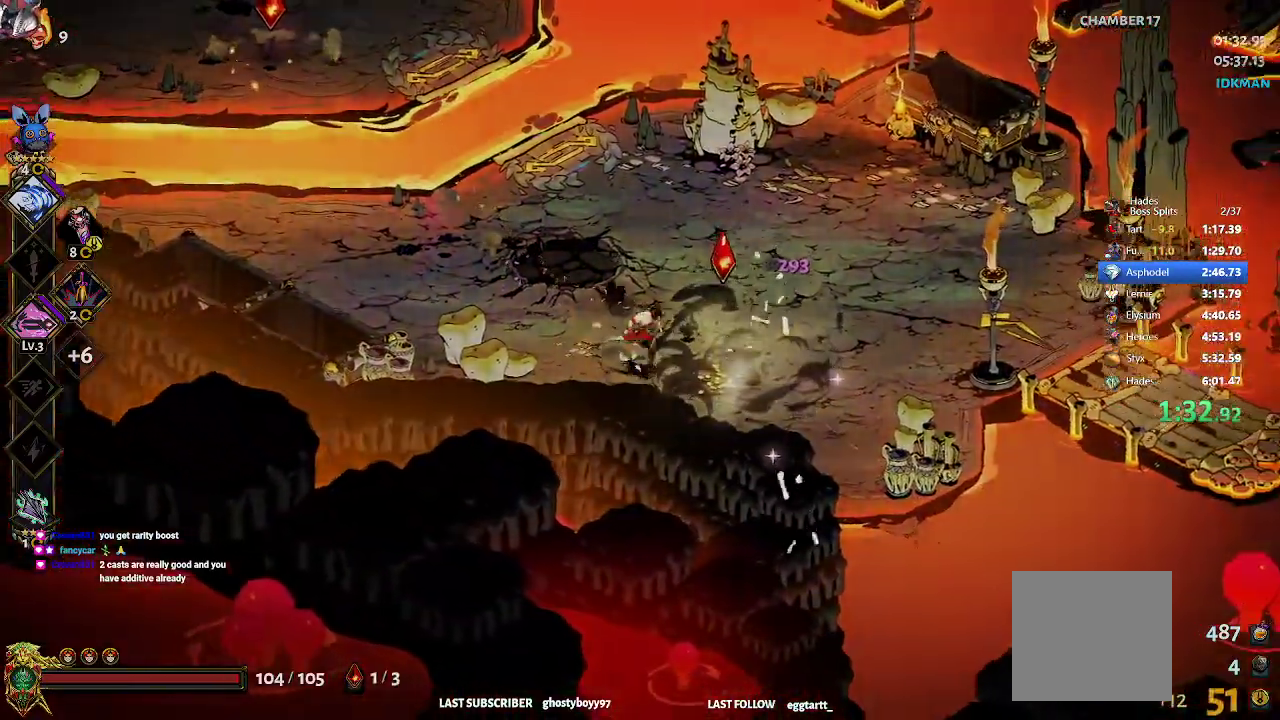
{"buttons": ["R2"], "left_stick": "up-left", "events": [[117, "left_stick", "up-left"], [383, "R2", "down"]]}
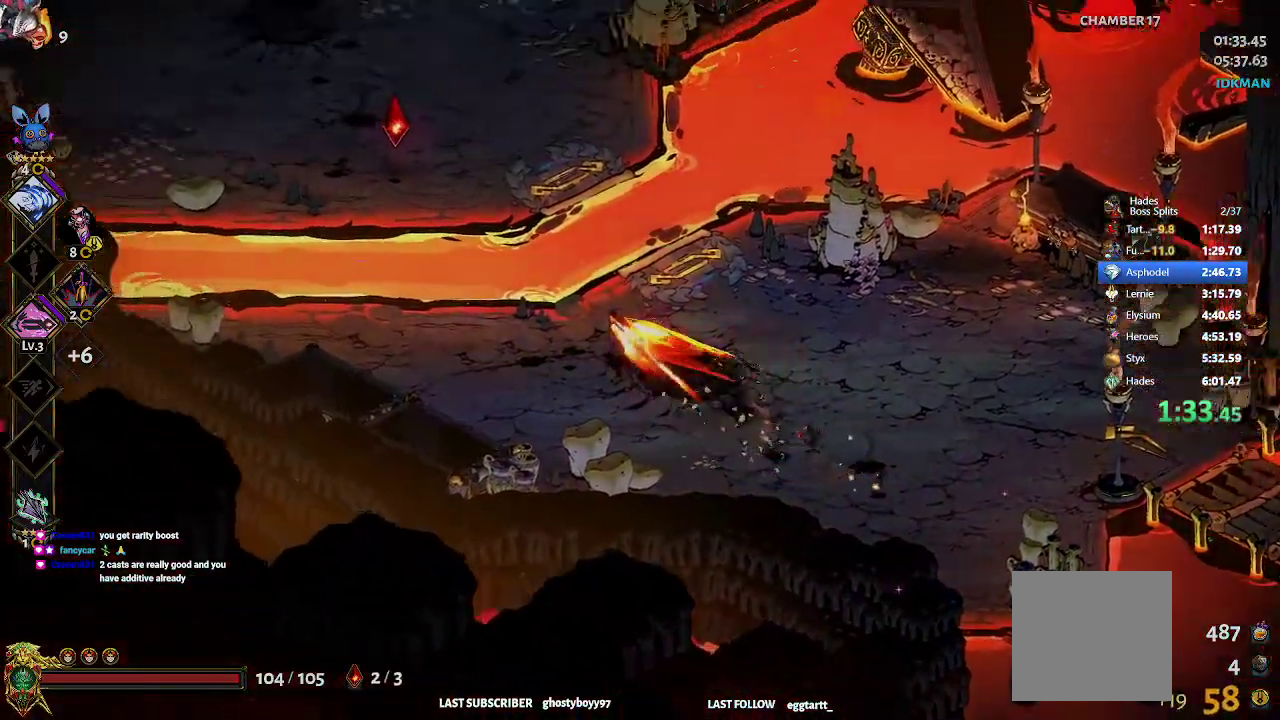
{"buttons": [], "left_stick": "up-left", "events": [[17, "R2", "up"], [100, "R2", "down"], [267, "R2", "up"]]}